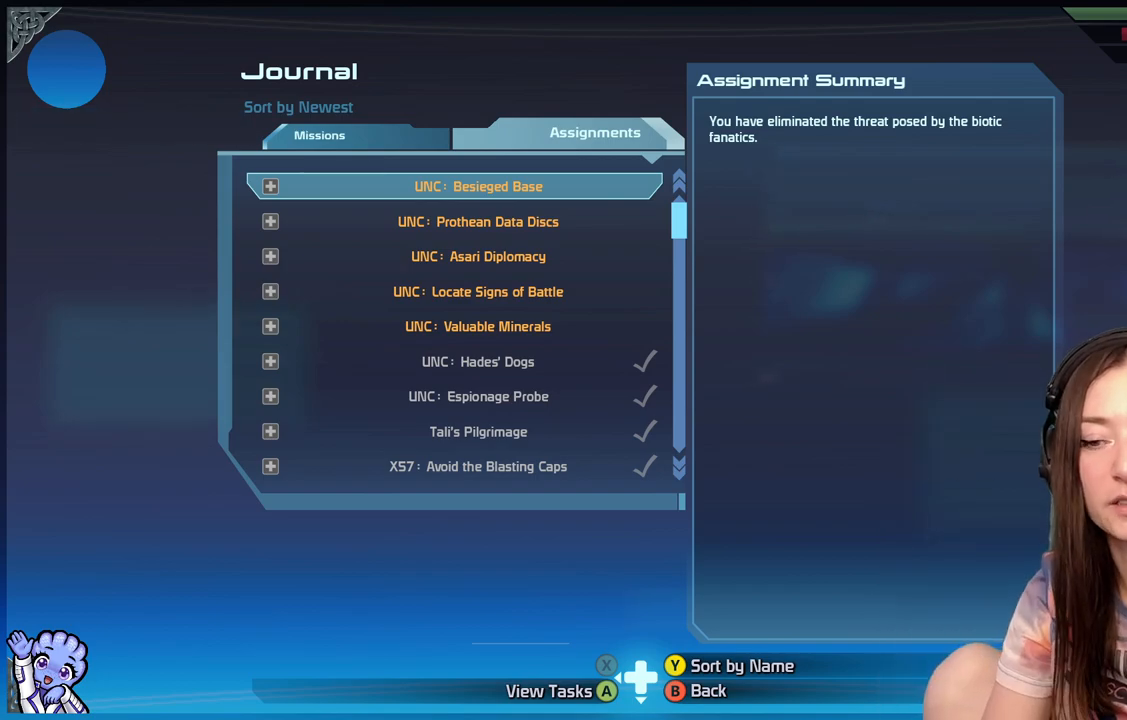
Gameplay with a controller (Xbox layout); each line is a JSON object with the inputs held at the frame after it. "events" lists button and stick changes between this image and that frame as [ms after this image, input, new state], when the widget could be followed in between.
{"buttons": [], "left_stick": "down", "right_stick": "center", "events": [[500, "left_stick", "down"]]}
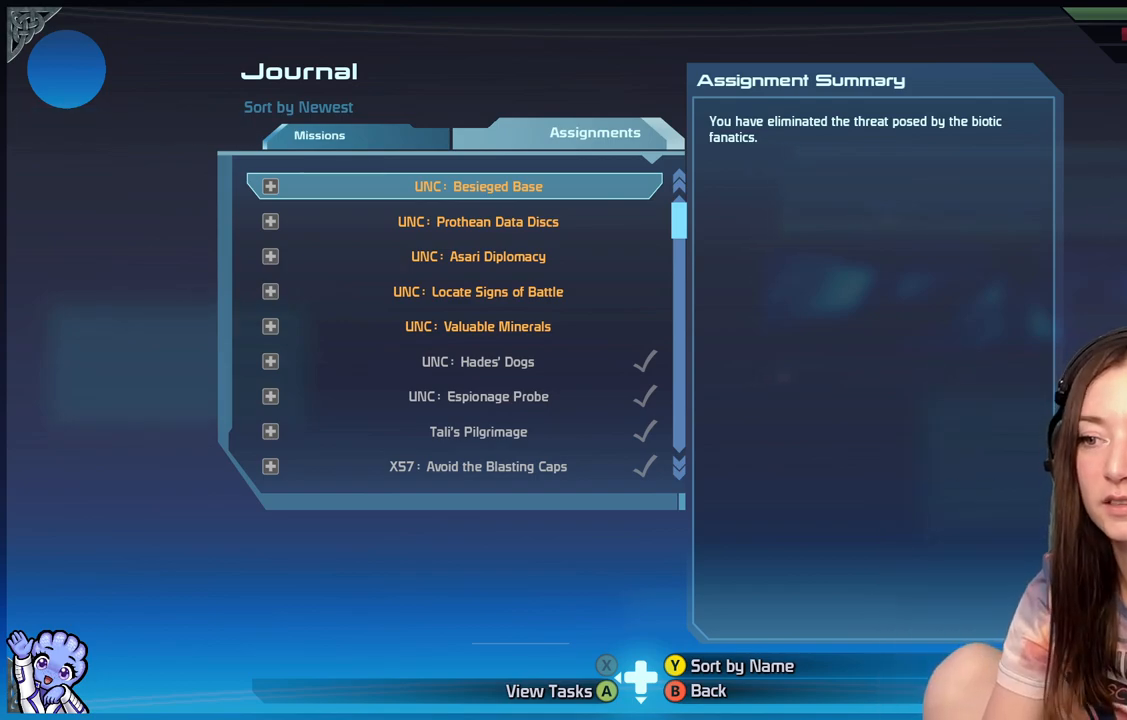
{"buttons": [], "left_stick": "center", "right_stick": "center", "events": [[250, "left_stick", "up"], [433, "left_stick", "center"]]}
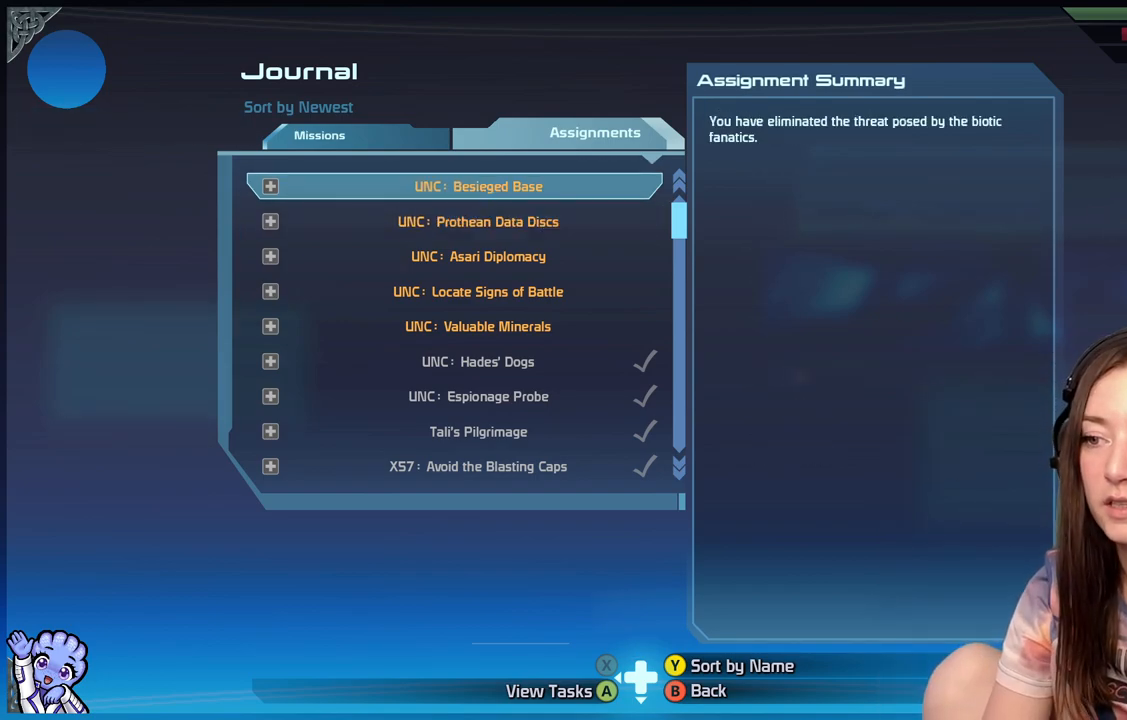
{"buttons": [], "left_stick": "center", "right_stick": "center", "events": [[183, "A", "down"], [283, "A", "up"]]}
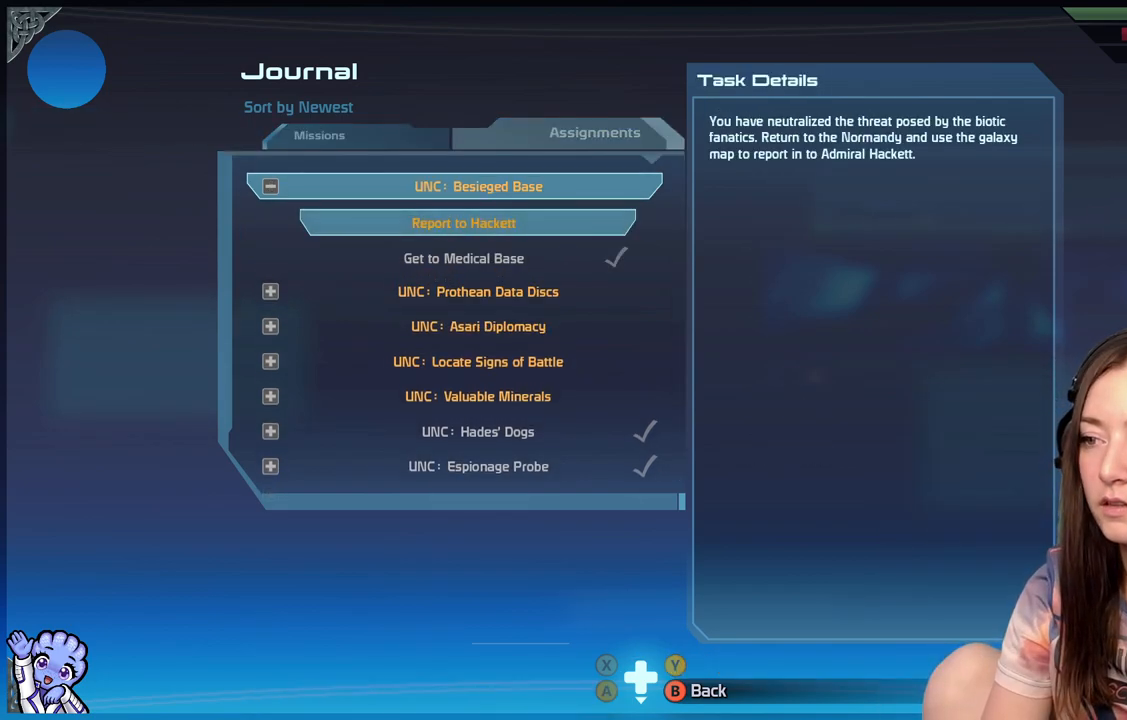
{"buttons": [], "left_stick": "center", "right_stick": "center", "events": []}
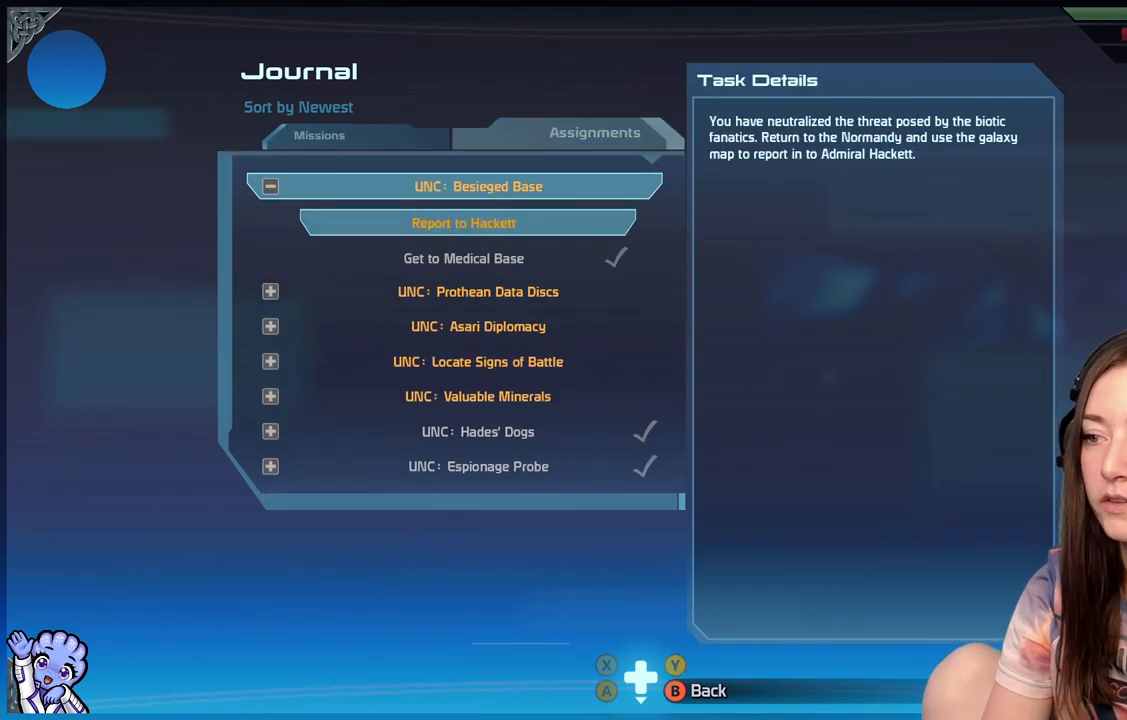
{"buttons": [], "left_stick": "center", "right_stick": "center", "events": []}
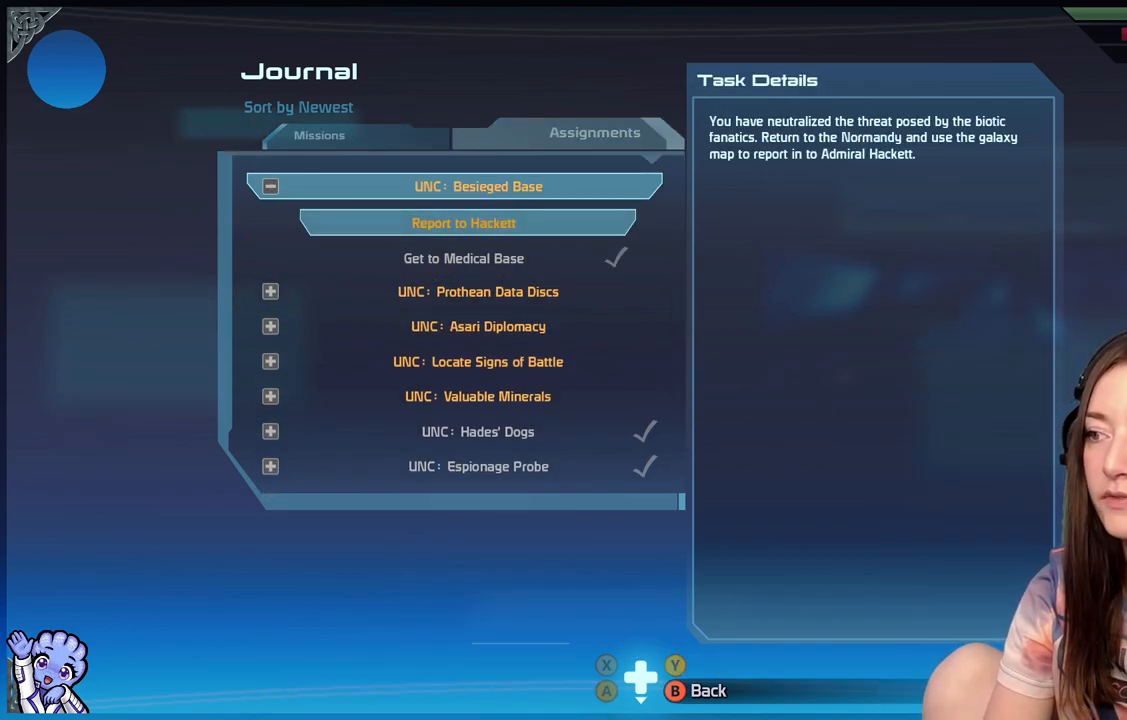
{"buttons": [], "left_stick": "center", "right_stick": "center", "events": []}
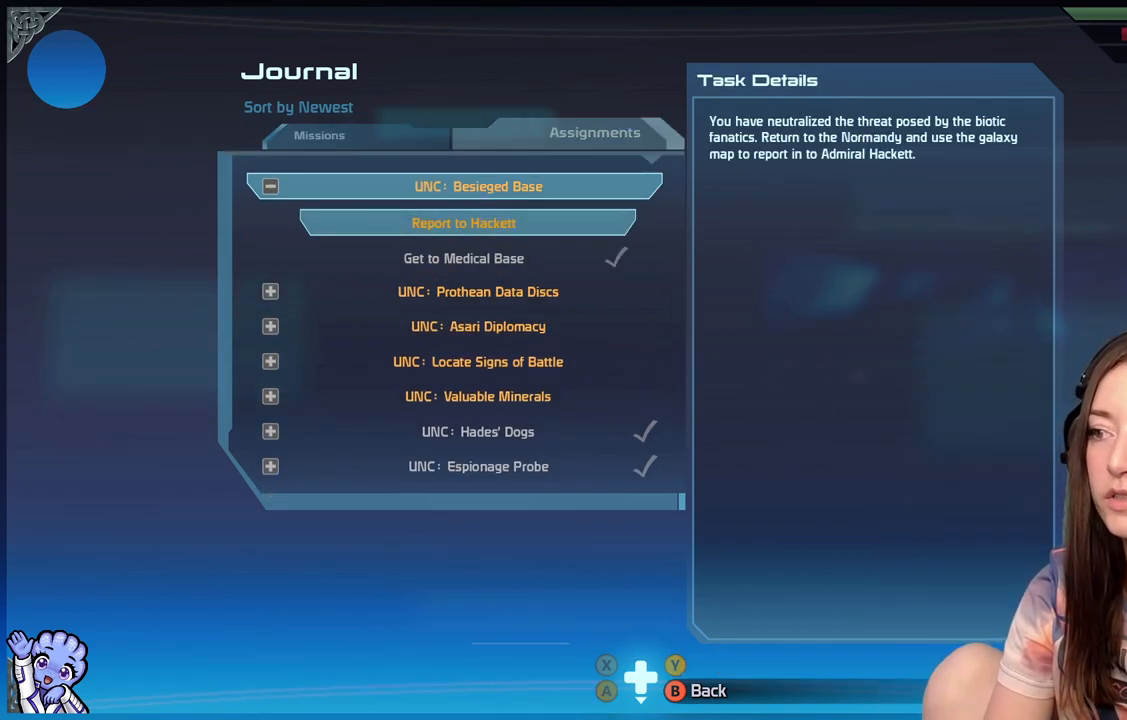
{"buttons": [], "left_stick": "center", "right_stick": "center", "events": []}
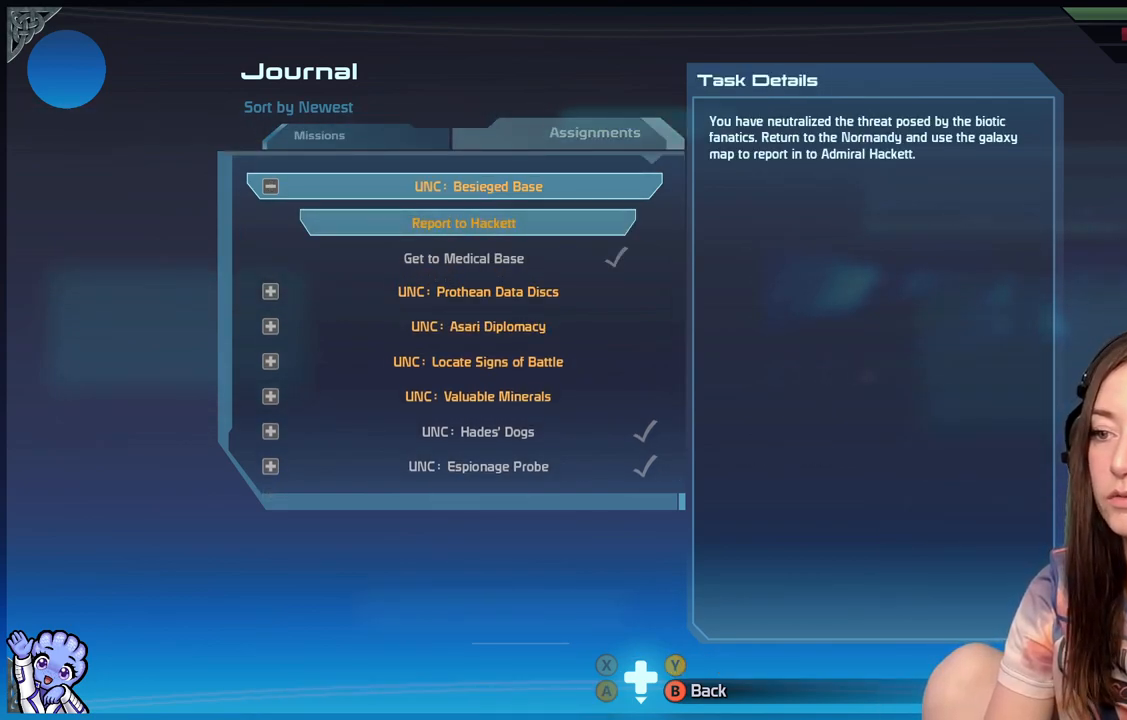
{"buttons": [], "left_stick": "center", "right_stick": "center", "events": [[50, "left_stick", "down"], [467, "left_stick", "center"]]}
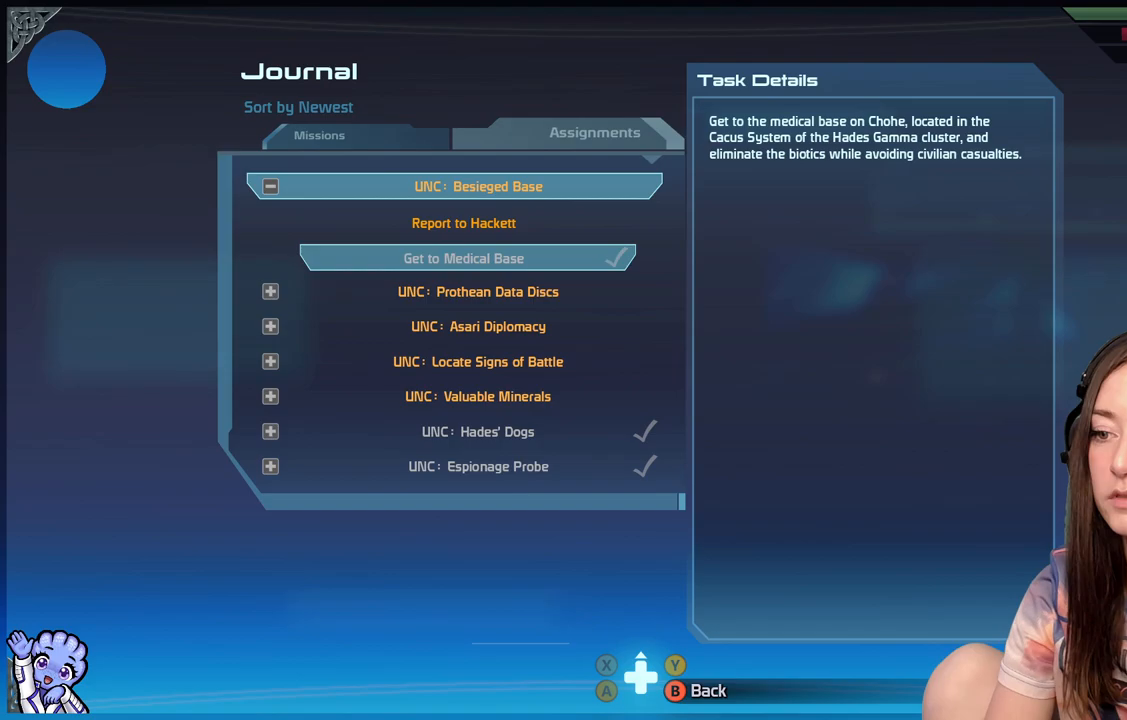
{"buttons": [], "left_stick": "center", "right_stick": "center", "events": [[50, "B", "down"], [183, "B", "up"], [333, "B", "down"], [467, "B", "up"]]}
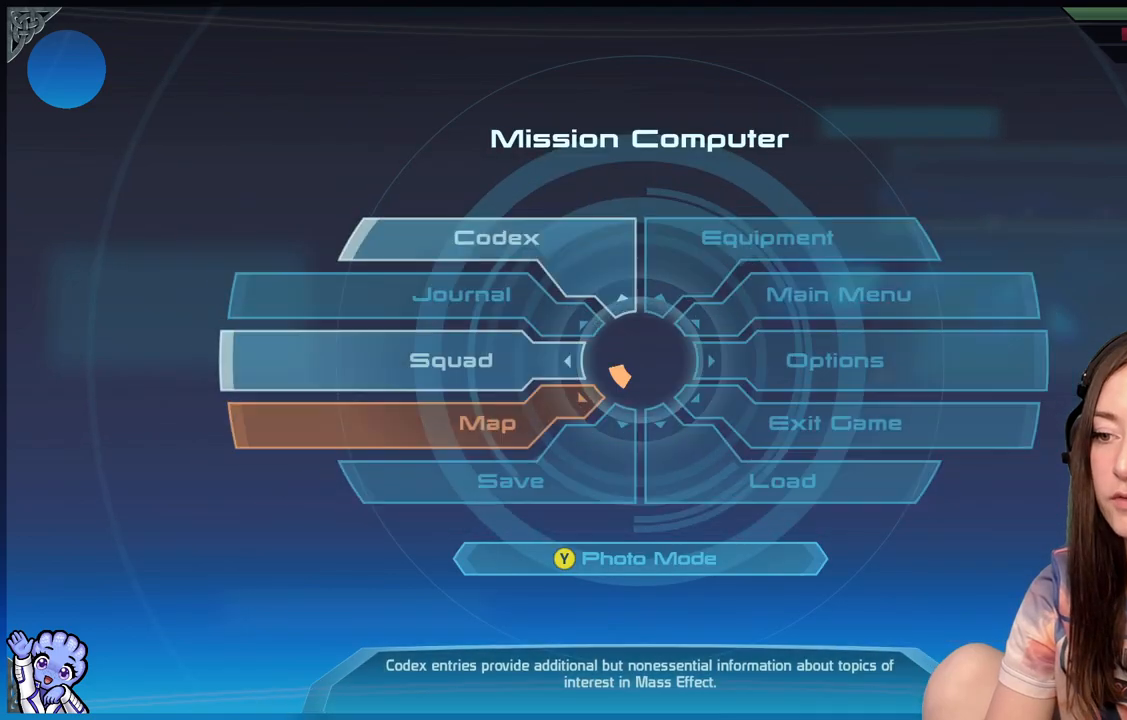
{"buttons": [], "left_stick": "center", "right_stick": "center", "events": [[183, "right_stick", "down-left"], [367, "right_stick", "center"], [433, "B", "down"], [500, "B", "up"]]}
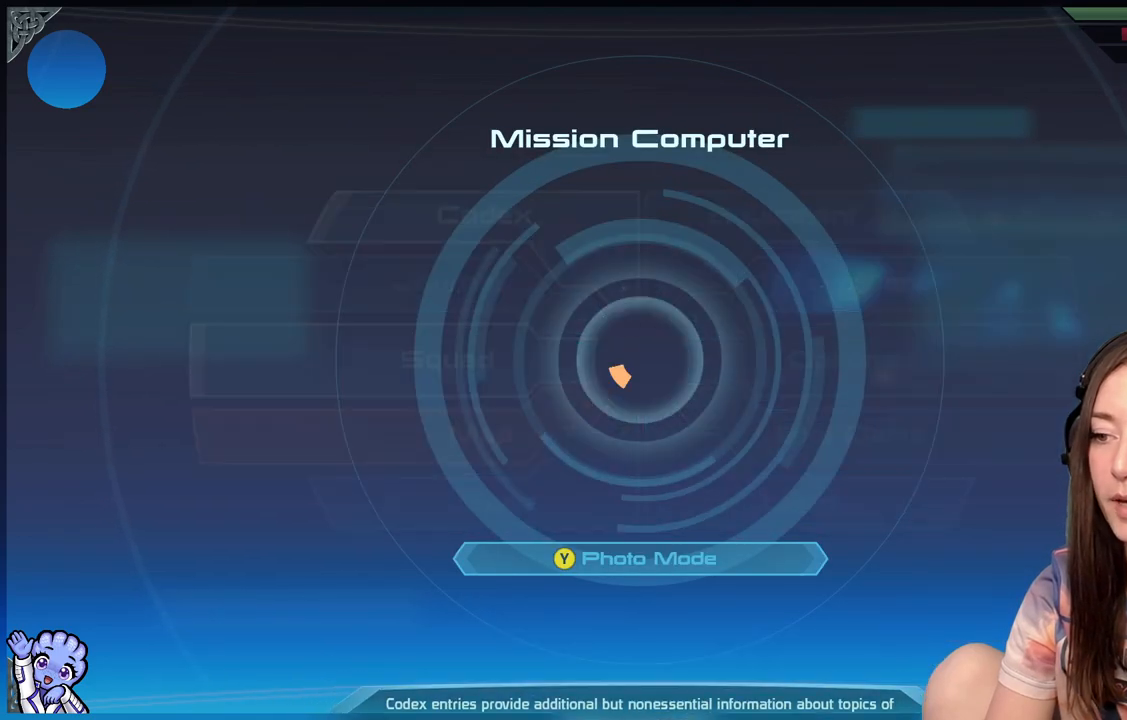
{"buttons": [], "left_stick": "center", "right_stick": "up-left", "events": [[217, "left_stick", "up-left"], [450, "right_stick", "up-left"], [467, "left_stick", "center"]]}
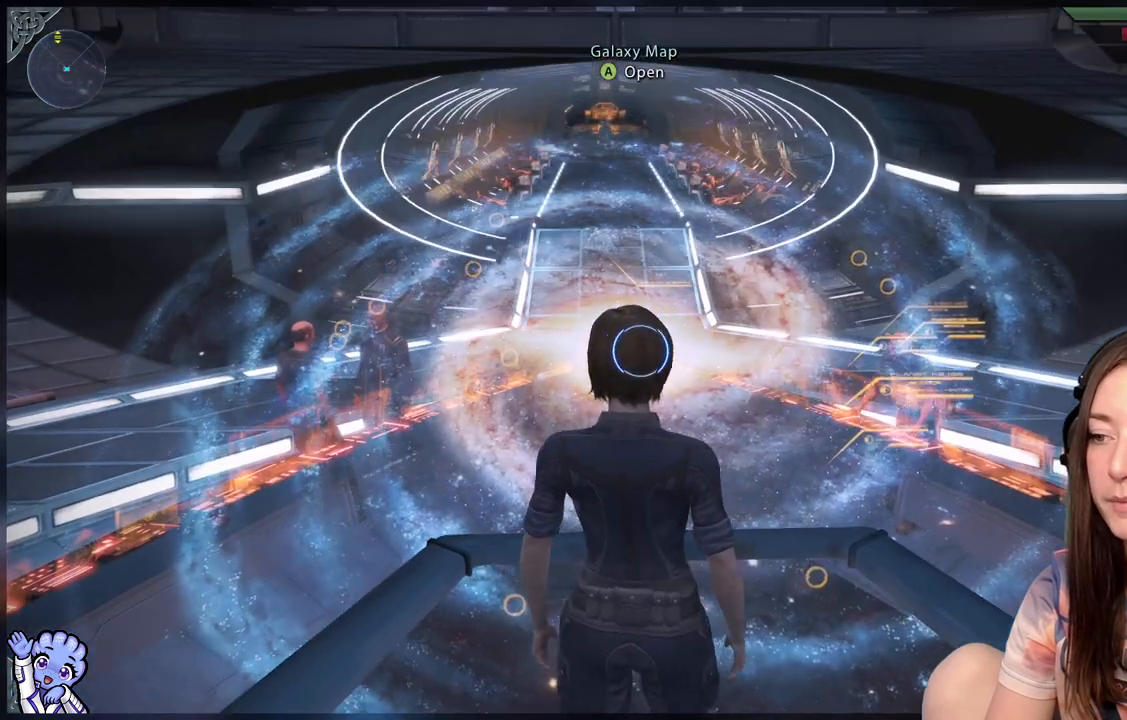
{"buttons": [], "left_stick": "center", "right_stick": "center", "events": [[50, "right_stick", "down"], [100, "right_stick", "center"], [183, "A", "down"], [267, "A", "up"]]}